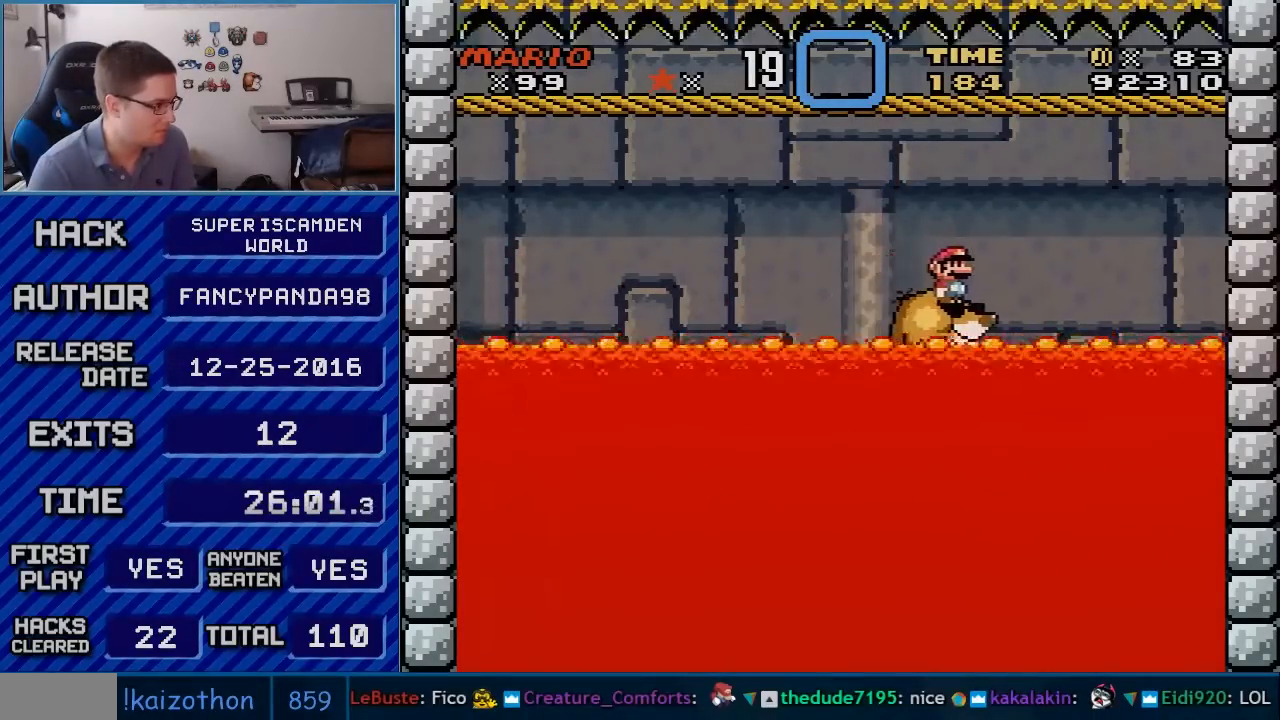
Gameplay with a controller (Nintendo layout); each line is a JSON object with the inputs held at the frame after it. "events" lists button and stick changes between this image and that frame as [ms after this image, input, new state], when the widget could be followed in between. Not read: L3 R3.
{"buttons": ["B", "Y"], "events": []}
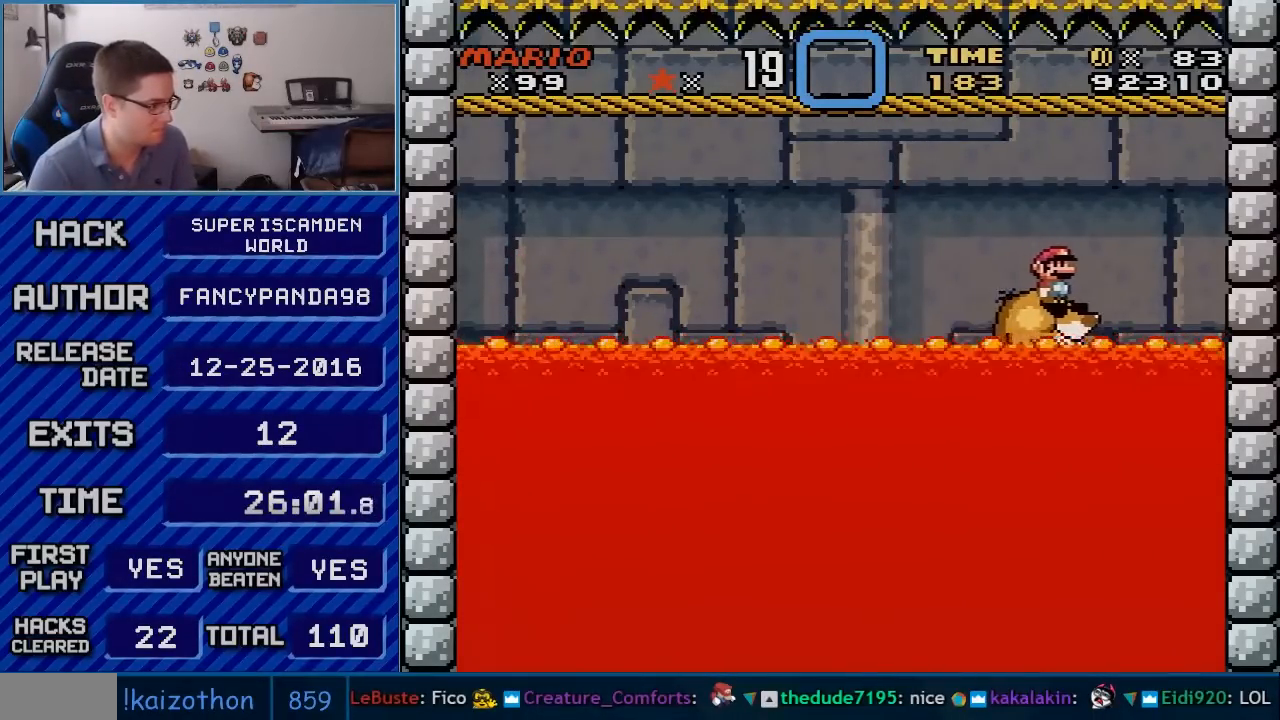
{"buttons": ["B", "Y"], "events": [[100, "DPAD_LEFT", "down"], [200, "DPAD_LEFT", "up"]]}
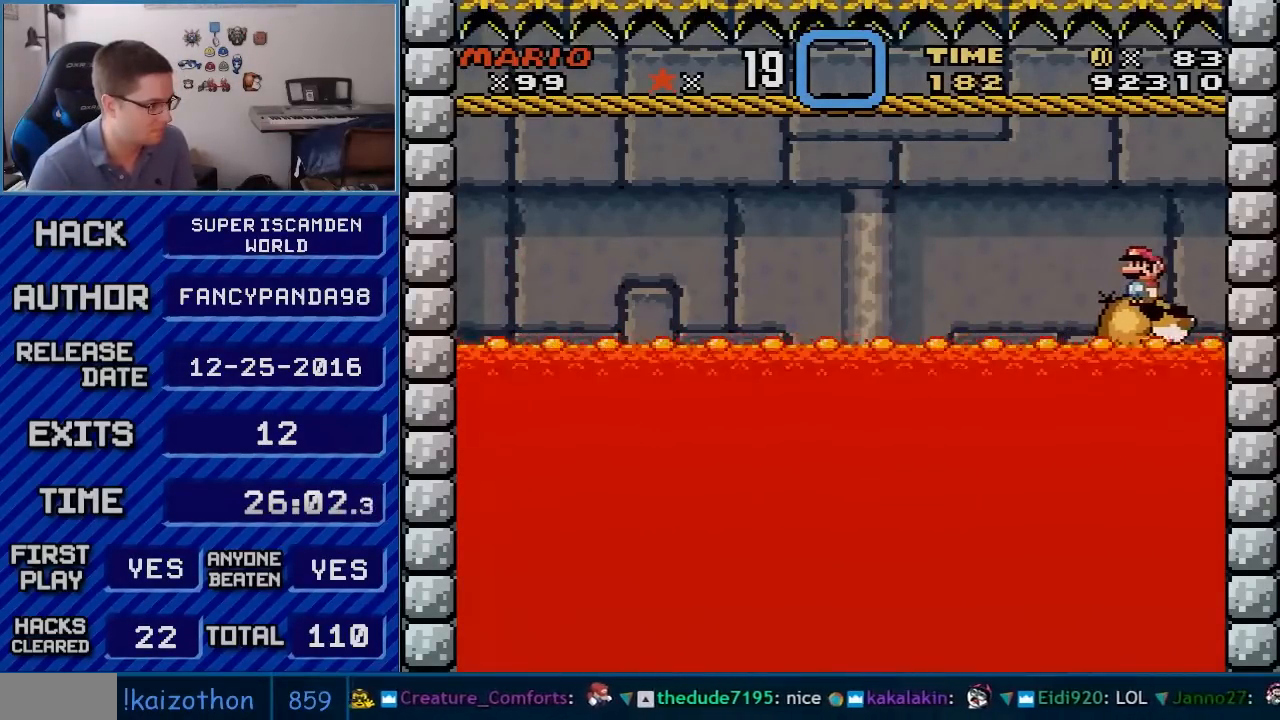
{"buttons": ["B", "Y"], "events": []}
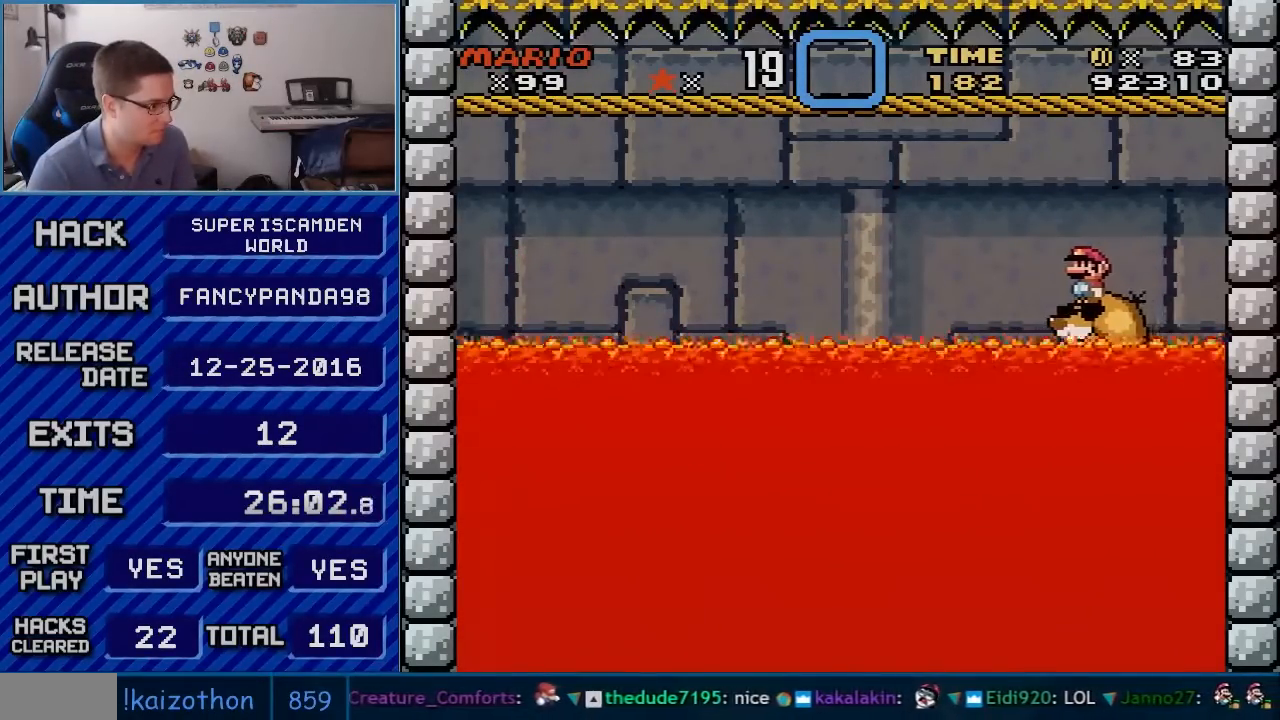
{"buttons": ["Y"], "events": [[450, "B", "up"]]}
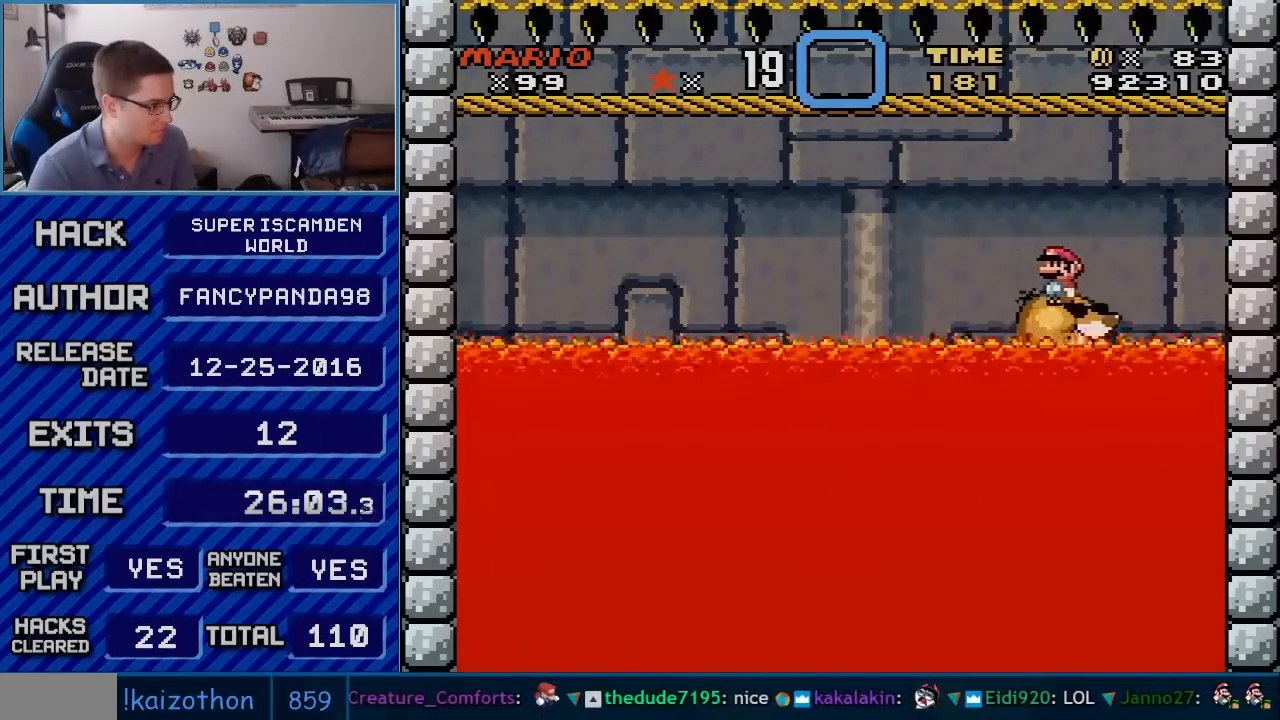
{"buttons": ["Y", "DPAD_LEFT"], "events": [[417, "DPAD_LEFT", "down"]]}
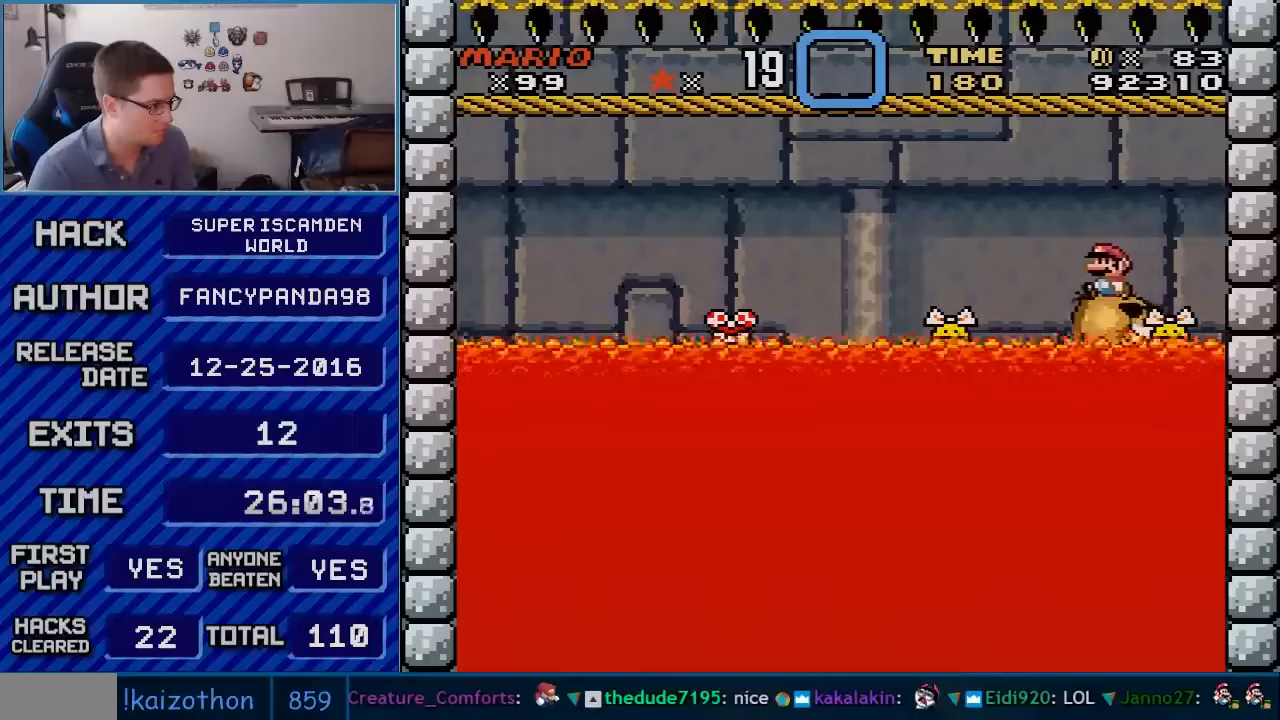
{"buttons": ["Y"], "events": [[67, "DPAD_LEFT", "up"], [100, "DPAD_RIGHT", "down"], [200, "DPAD_RIGHT", "up"]]}
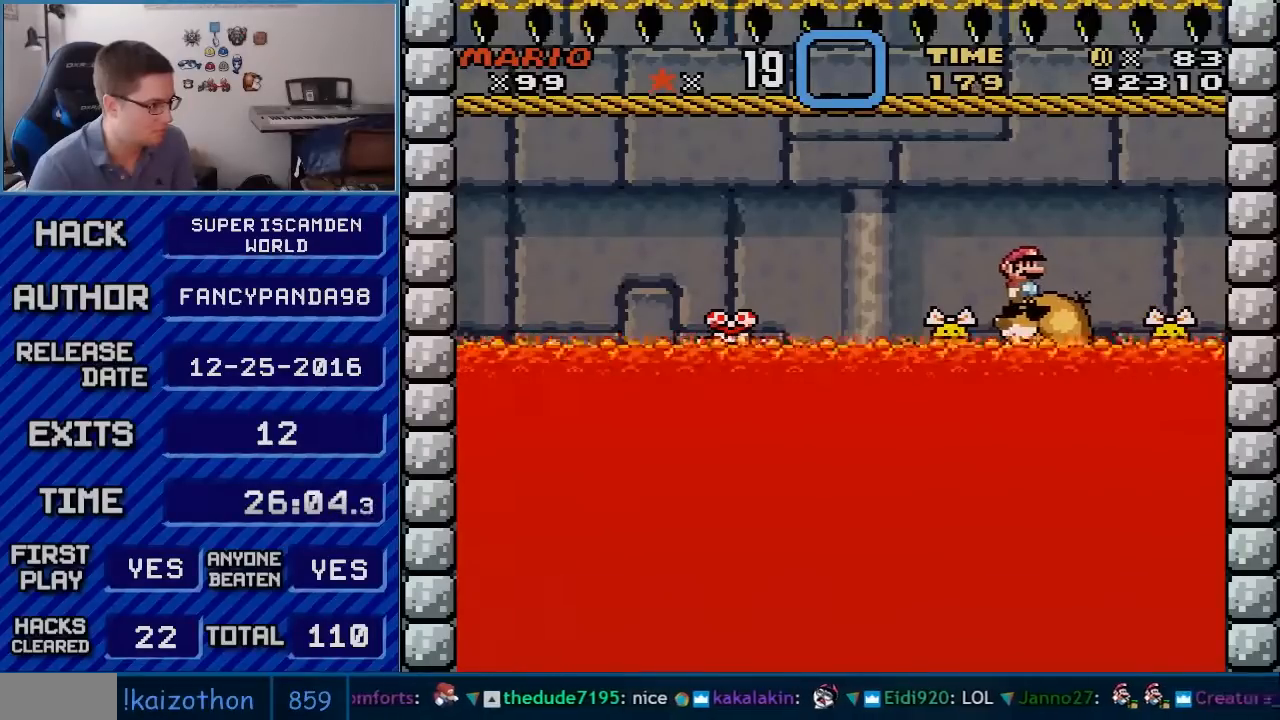
{"buttons": ["Y"], "events": []}
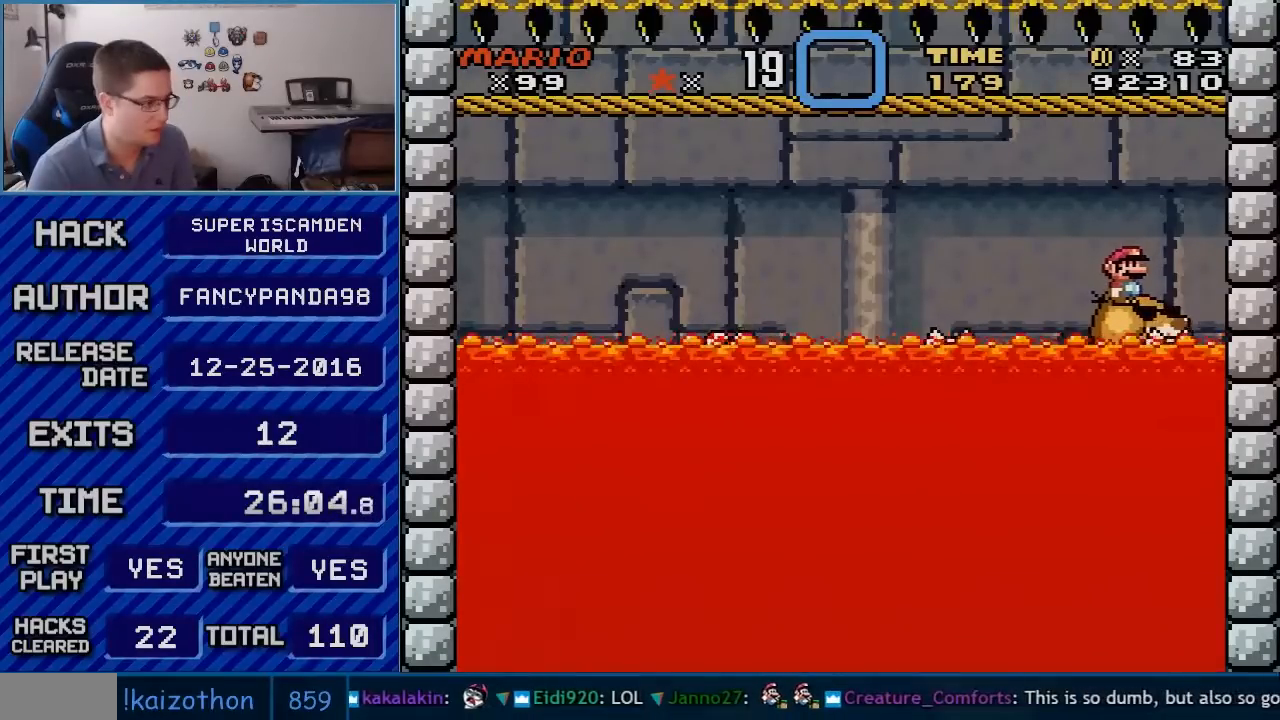
{"buttons": ["Y"], "events": []}
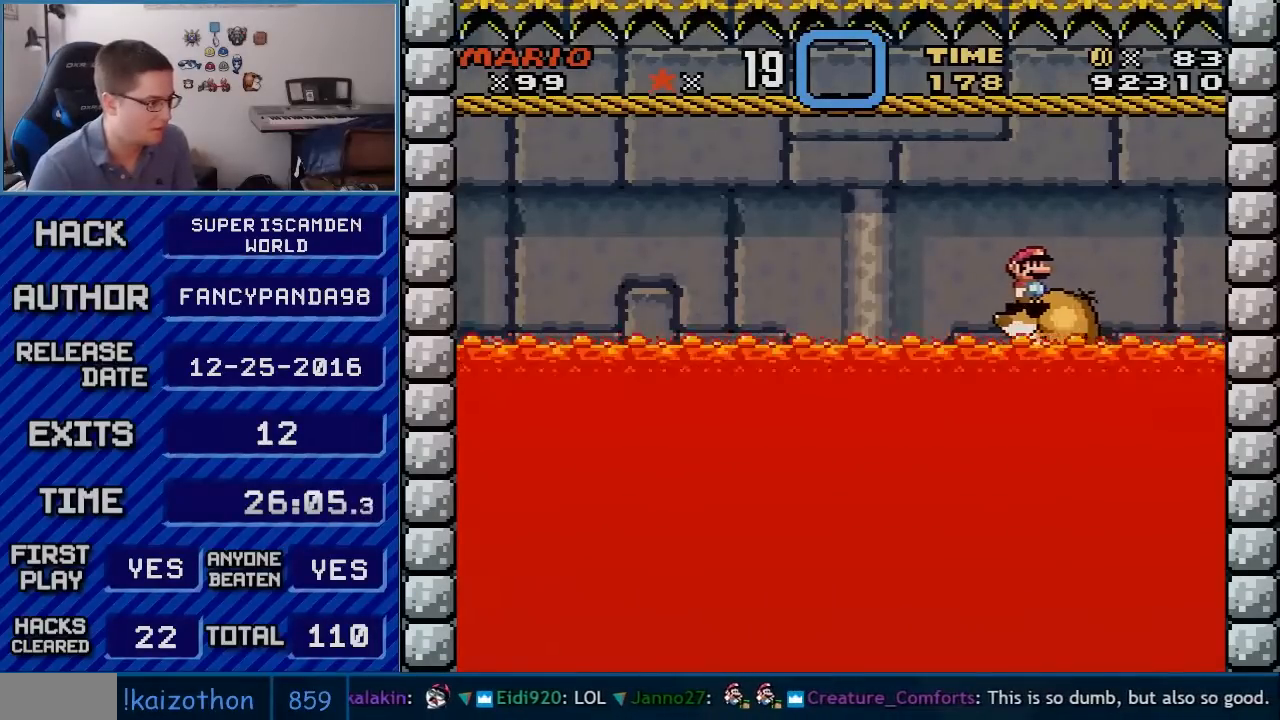
{"buttons": ["Y"], "events": [[200, "DPAD_RIGHT", "down"], [317, "DPAD_RIGHT", "up"]]}
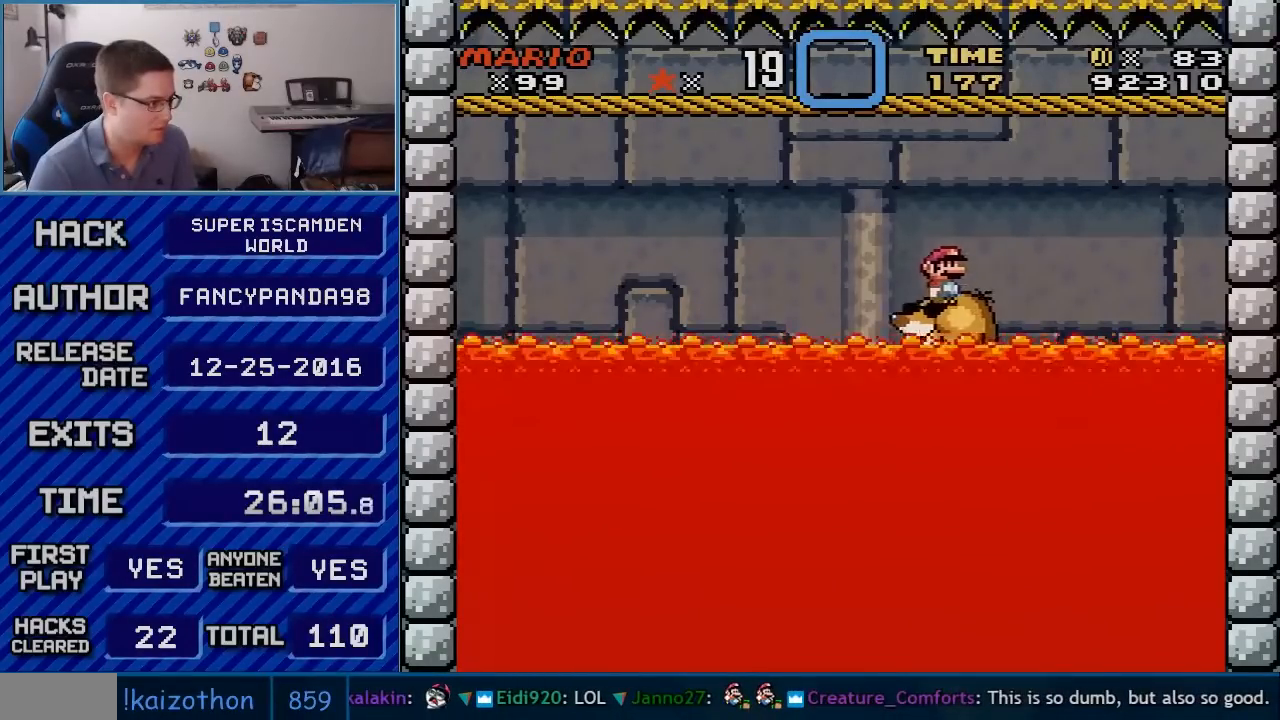
{"buttons": ["Y"], "events": [[167, "DPAD_RIGHT", "down"], [300, "DPAD_RIGHT", "up"]]}
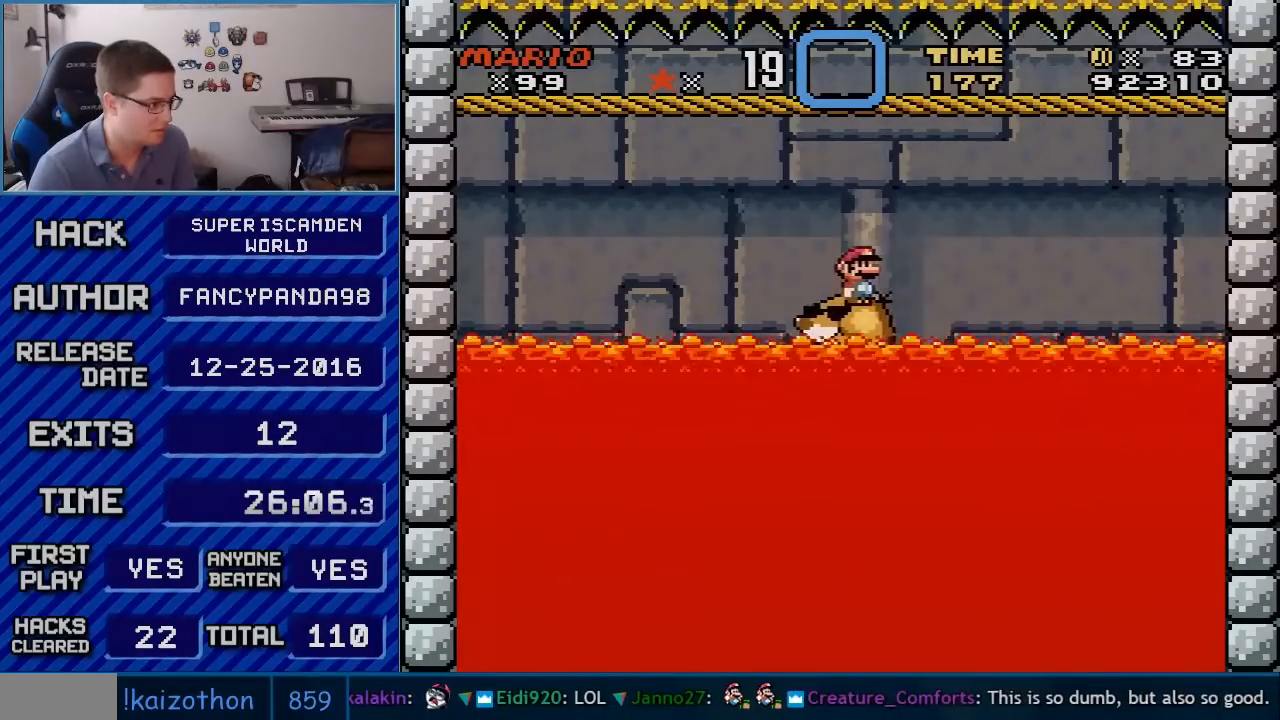
{"buttons": ["Y"], "events": []}
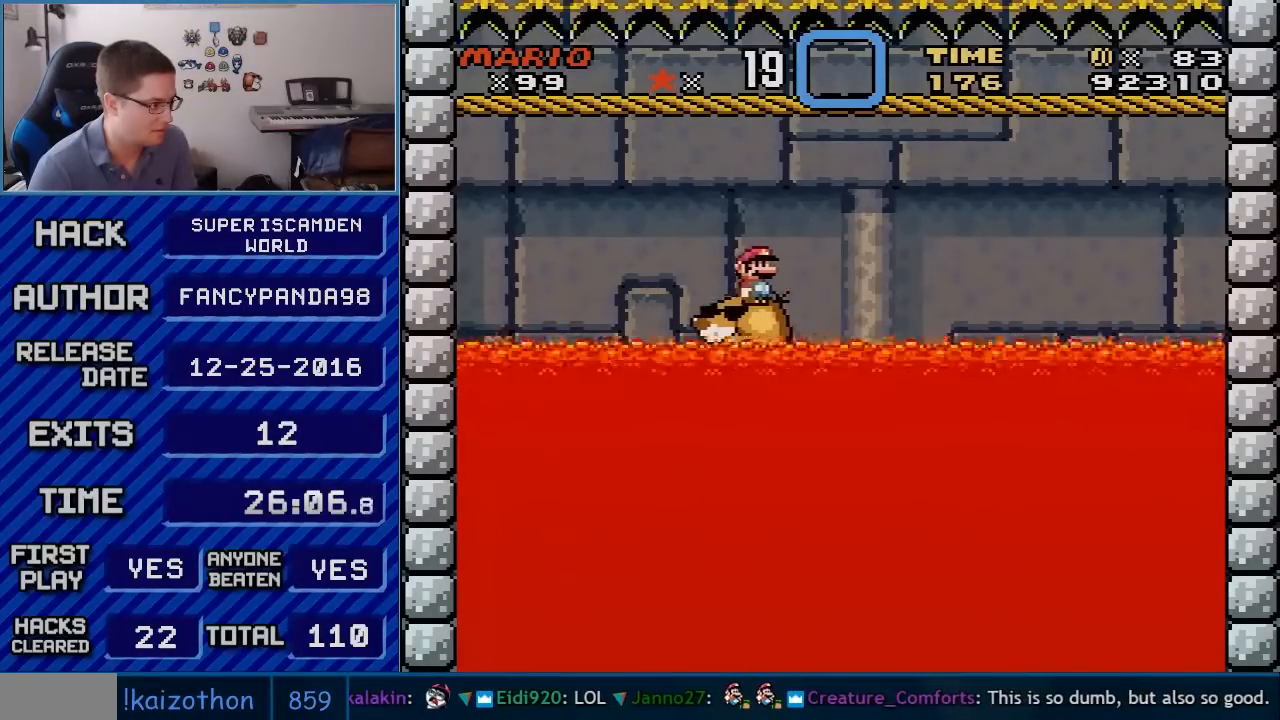
{"buttons": ["Y"], "events": []}
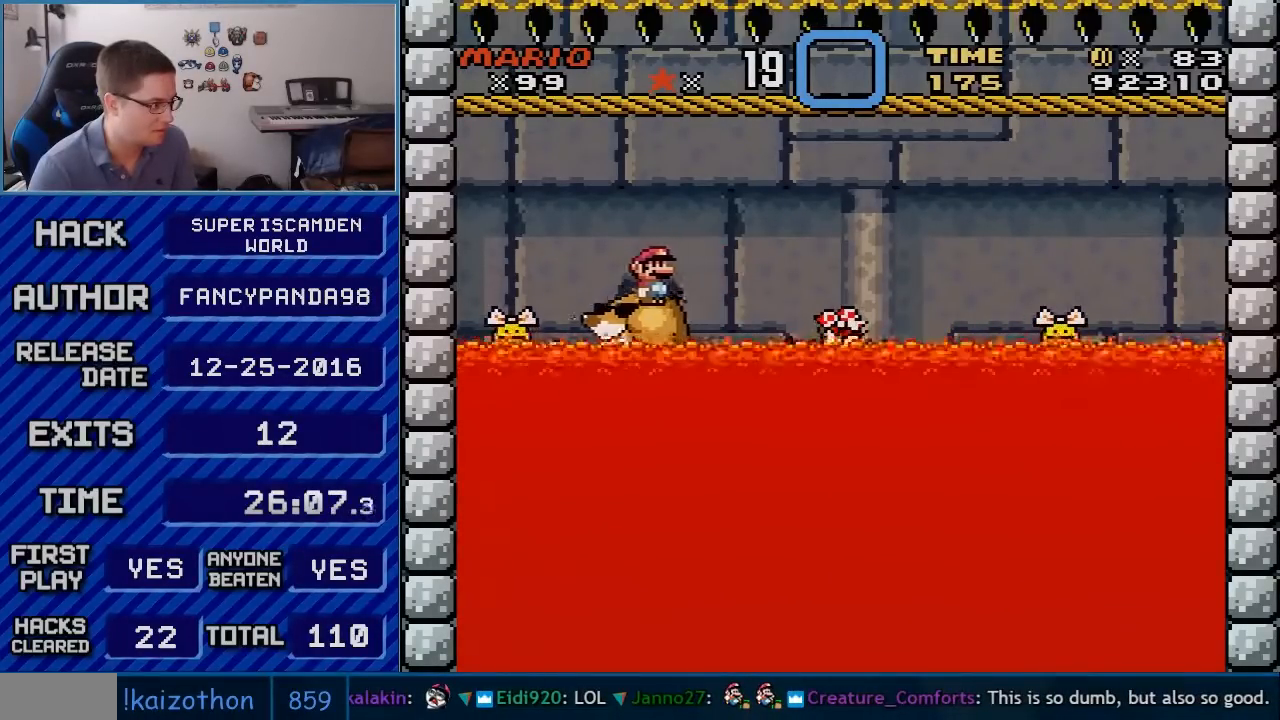
{"buttons": ["B", "Y", "DPAD_RIGHT"], "events": [[167, "B", "down"], [167, "DPAD_RIGHT", "down"], [300, "B", "up"], [483, "B", "down"]]}
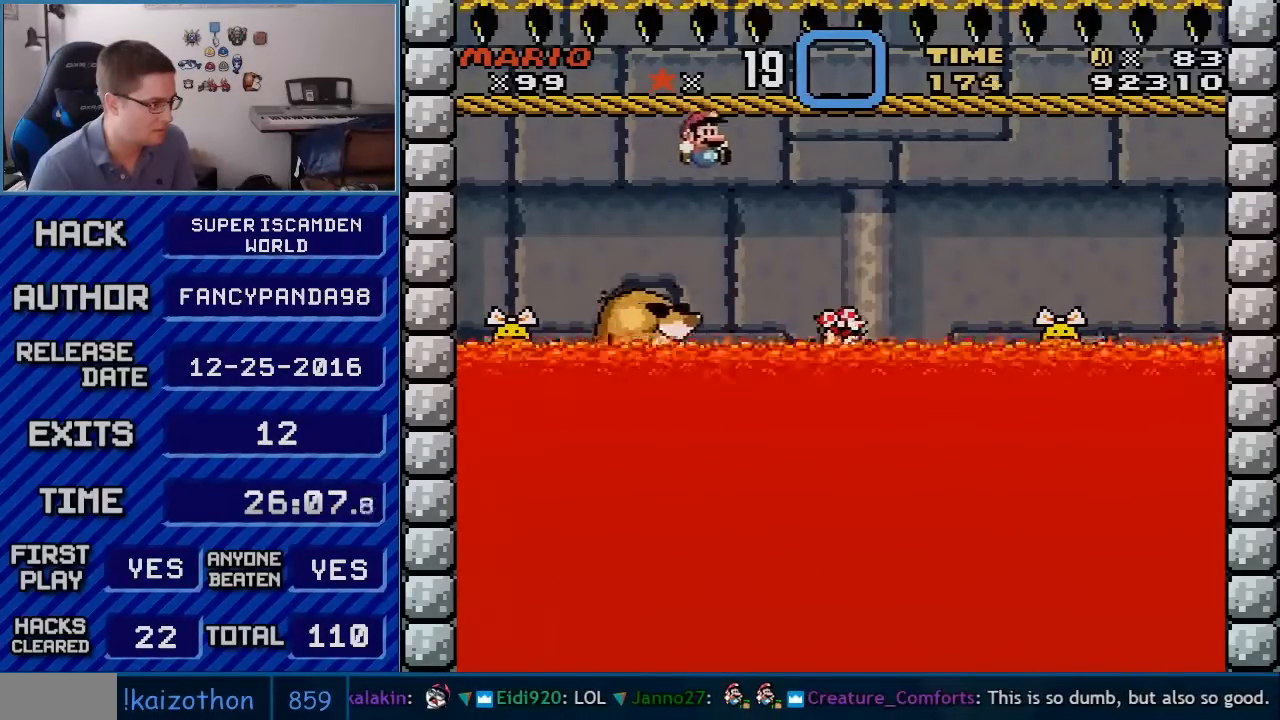
{"buttons": ["B", "Y"], "events": [[100, "B", "up"], [167, "B", "down"], [483, "DPAD_RIGHT", "up"]]}
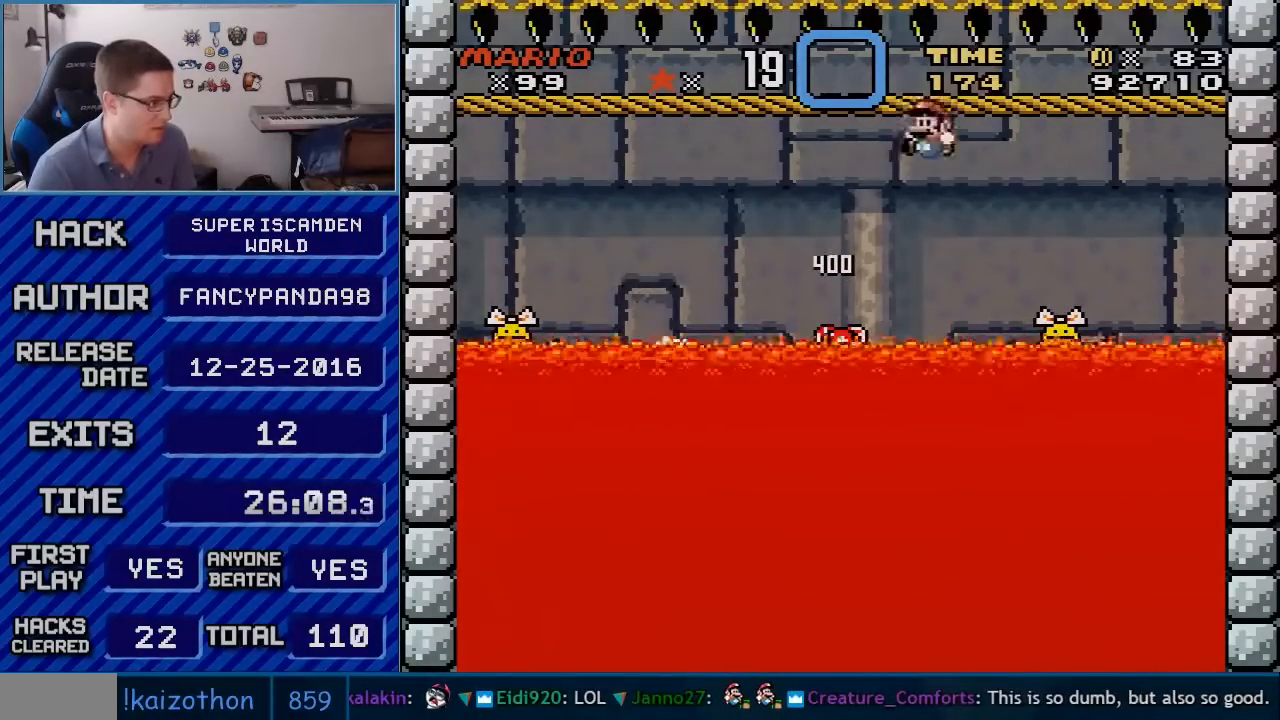
{"buttons": ["Y"], "events": [[17, "DPAD_LEFT", "down"], [133, "DPAD_LEFT", "up"], [167, "B", "up"]]}
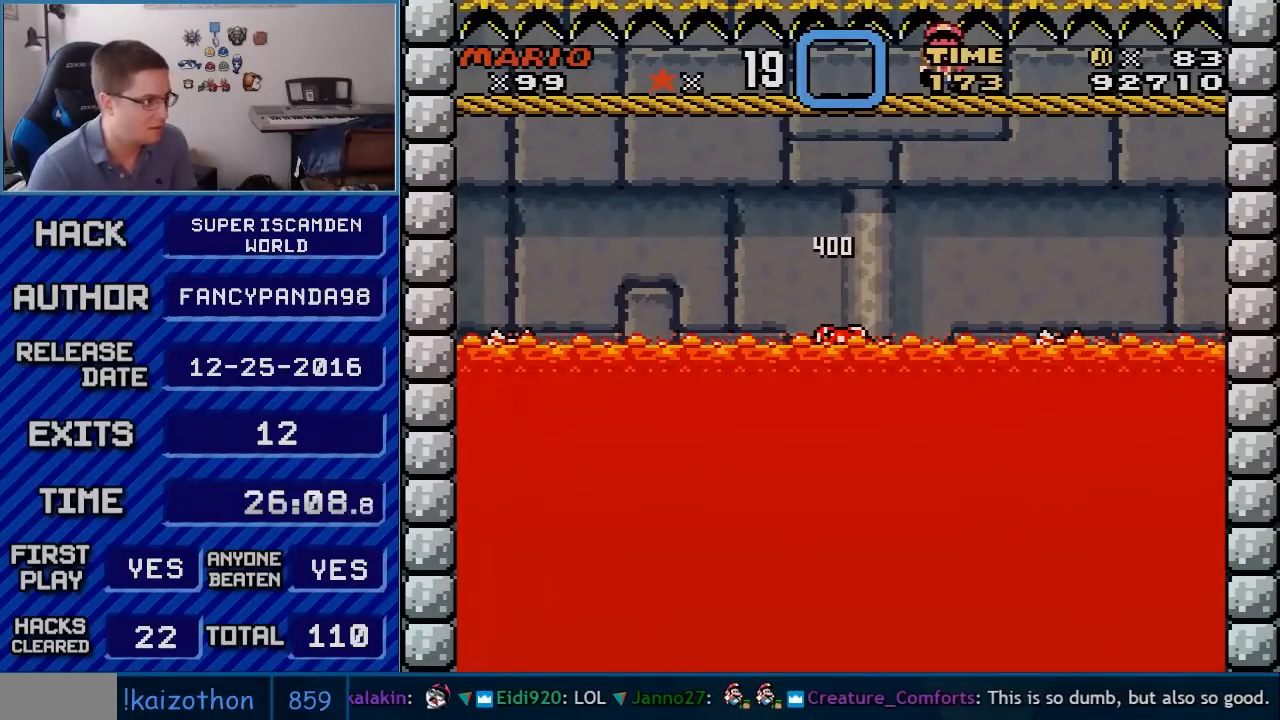
{"buttons": [], "events": [[133, "Y", "up"]]}
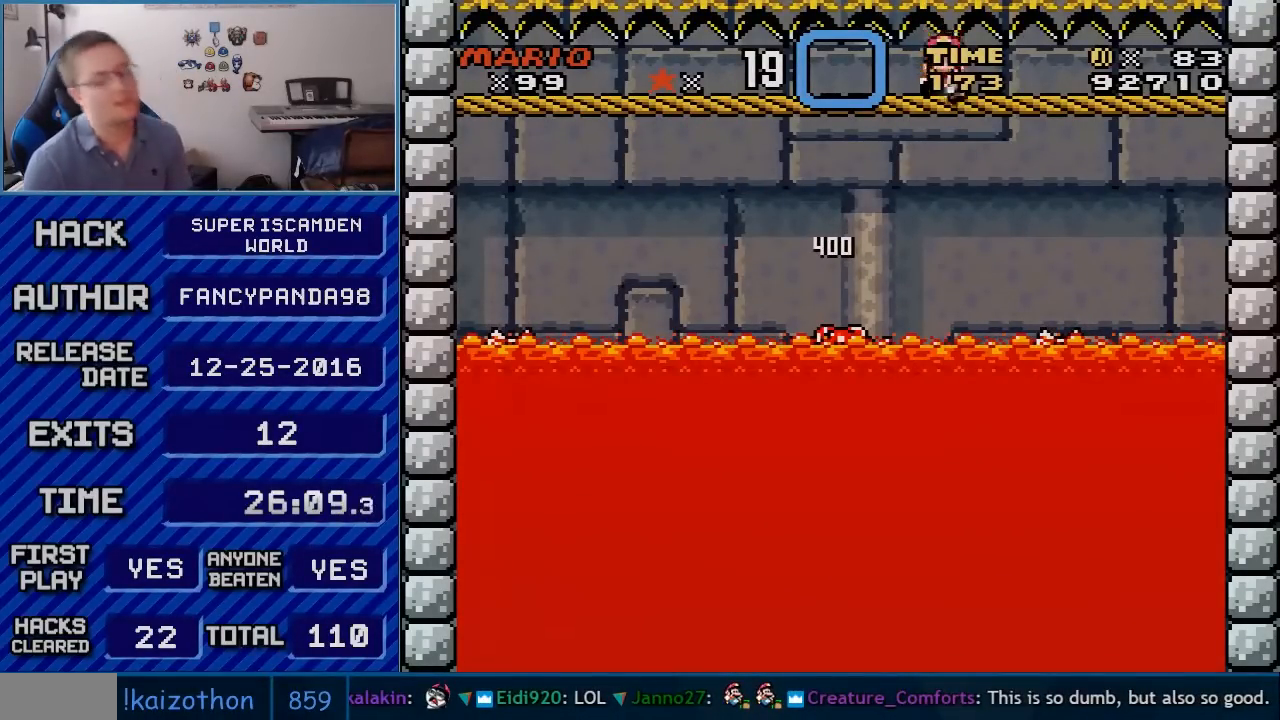
{"buttons": ["A"], "events": [[167, "A", "down"], [233, "A", "up"], [267, "B", "down"], [350, "A", "down"], [350, "B", "up"], [417, "A", "up"], [450, "A", "down"]]}
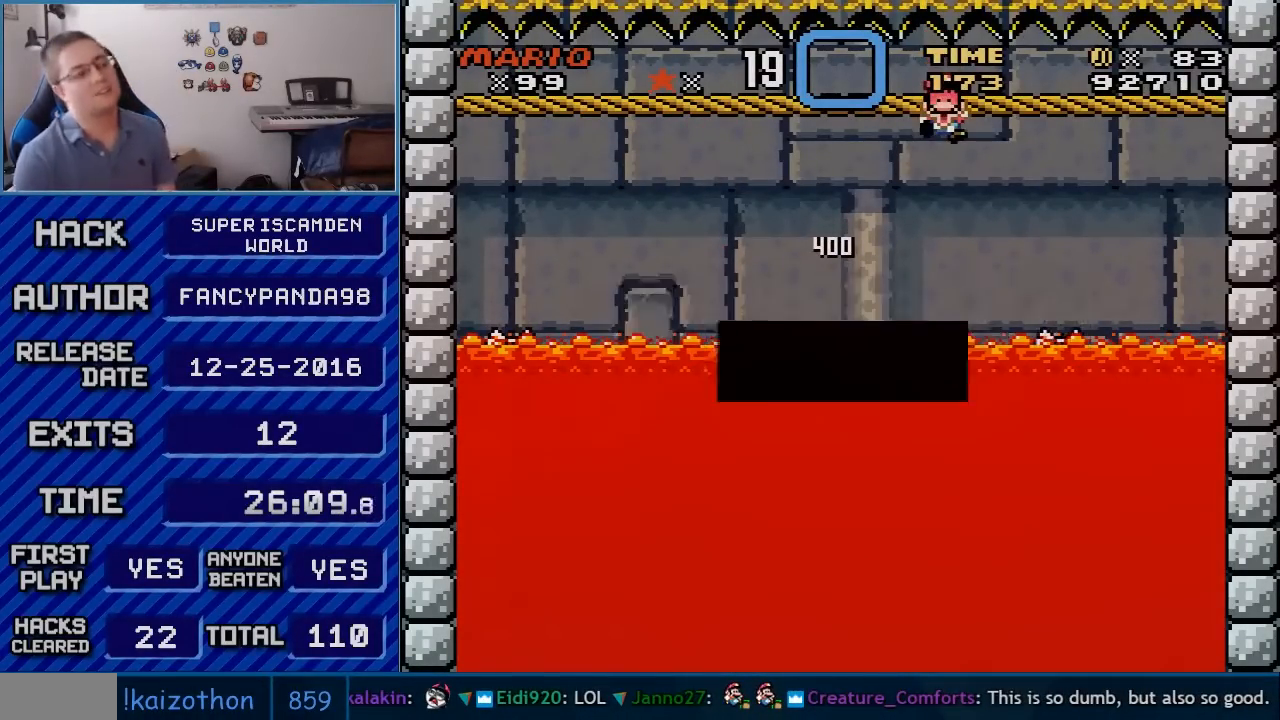
{"buttons": [], "events": [[17, "A", "up"], [50, "B", "down"], [117, "A", "down"], [117, "B", "up"], [167, "A", "up"], [267, "A", "down"], [317, "A", "up"], [417, "A", "down"], [483, "A", "up"]]}
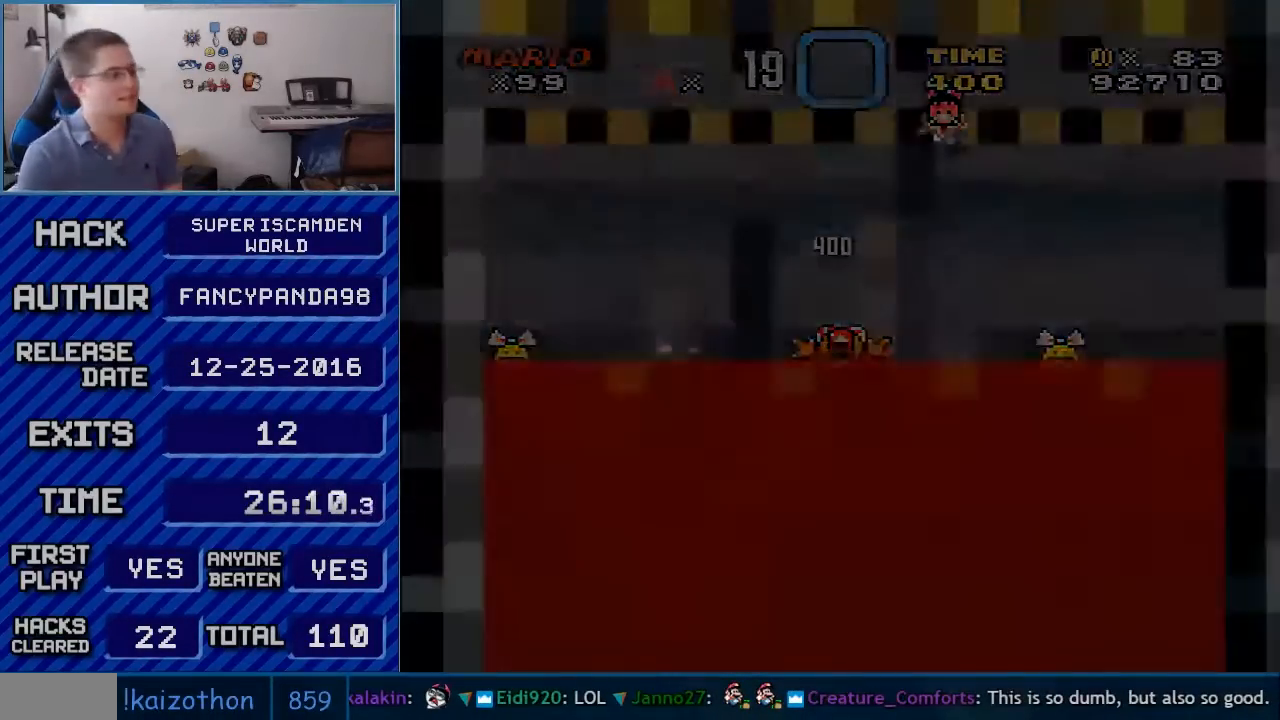
{"buttons": ["A"], "events": [[100, "A", "down"]]}
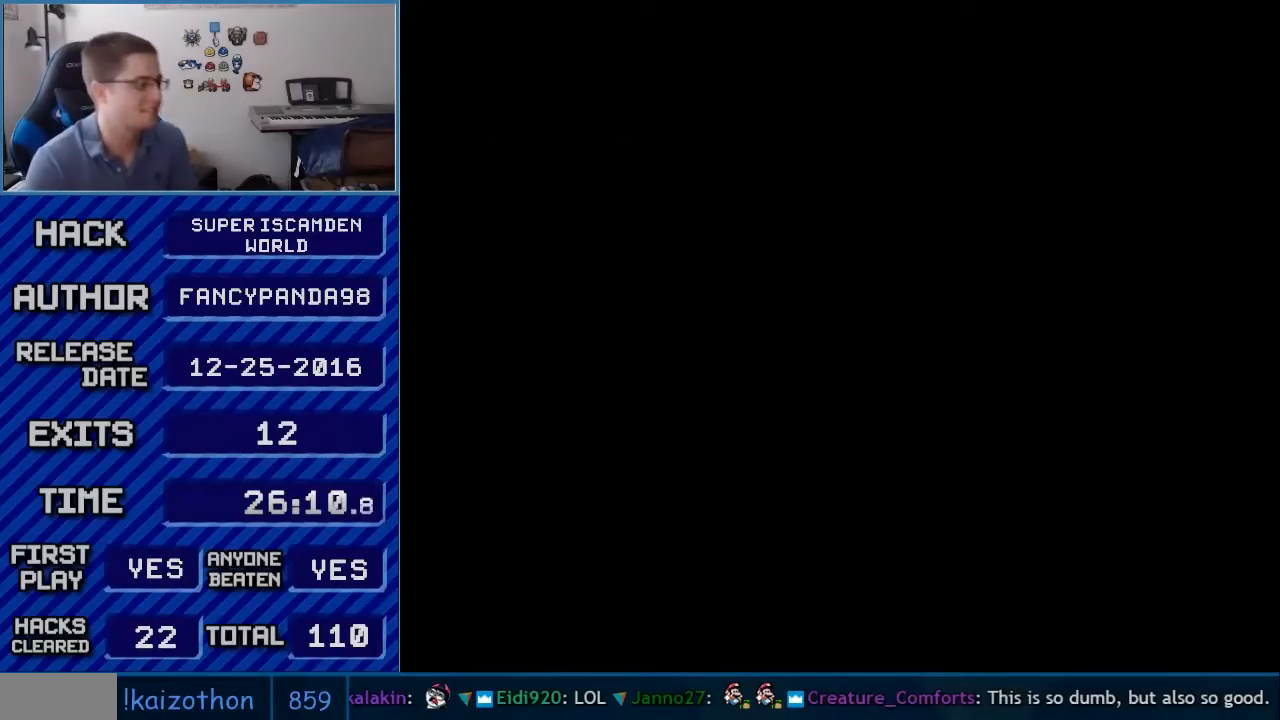
{"buttons": ["A"], "events": []}
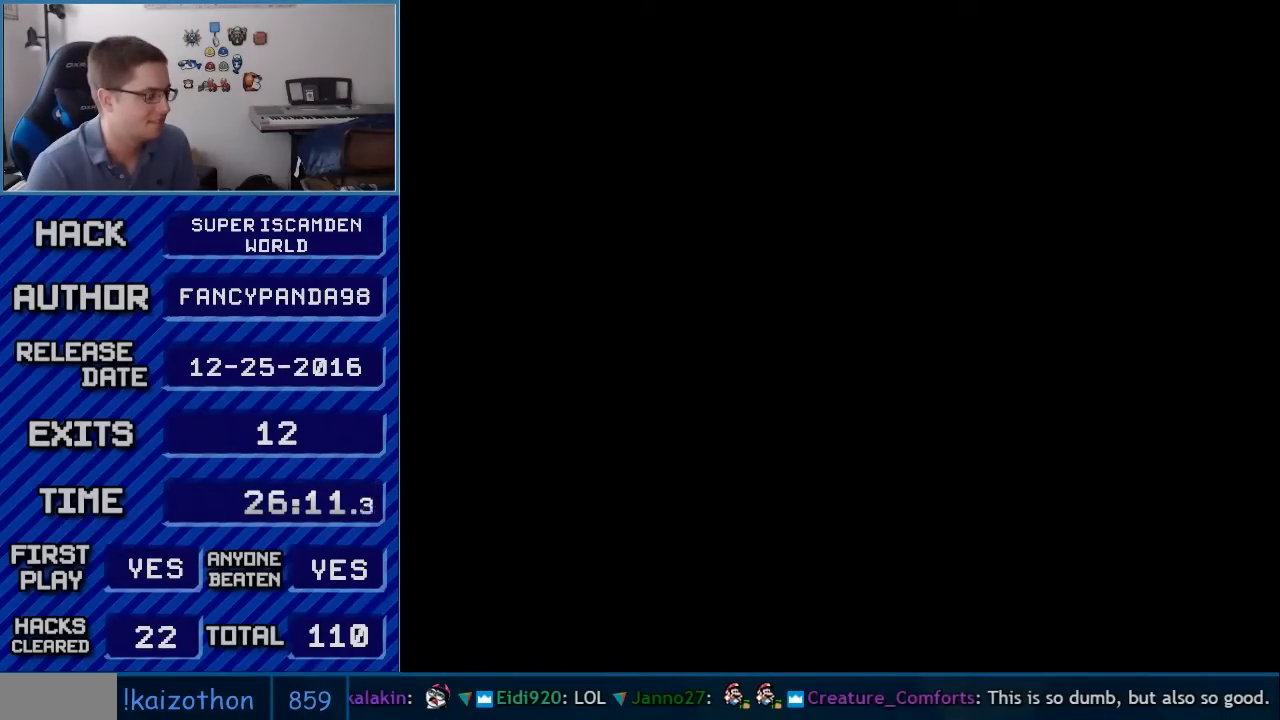
{"buttons": ["Y"], "events": [[233, "A", "up"], [300, "Y", "down"]]}
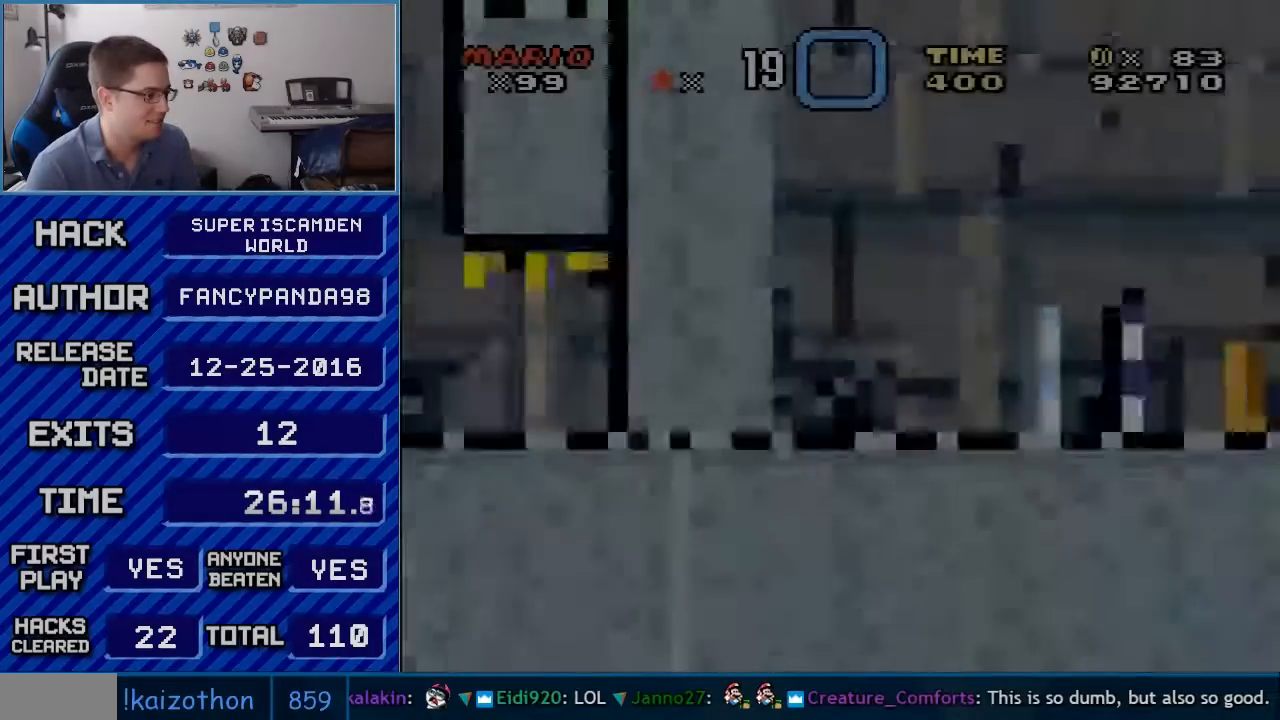
{"buttons": ["Y", "DPAD_RIGHT"], "events": [[167, "DPAD_RIGHT", "down"]]}
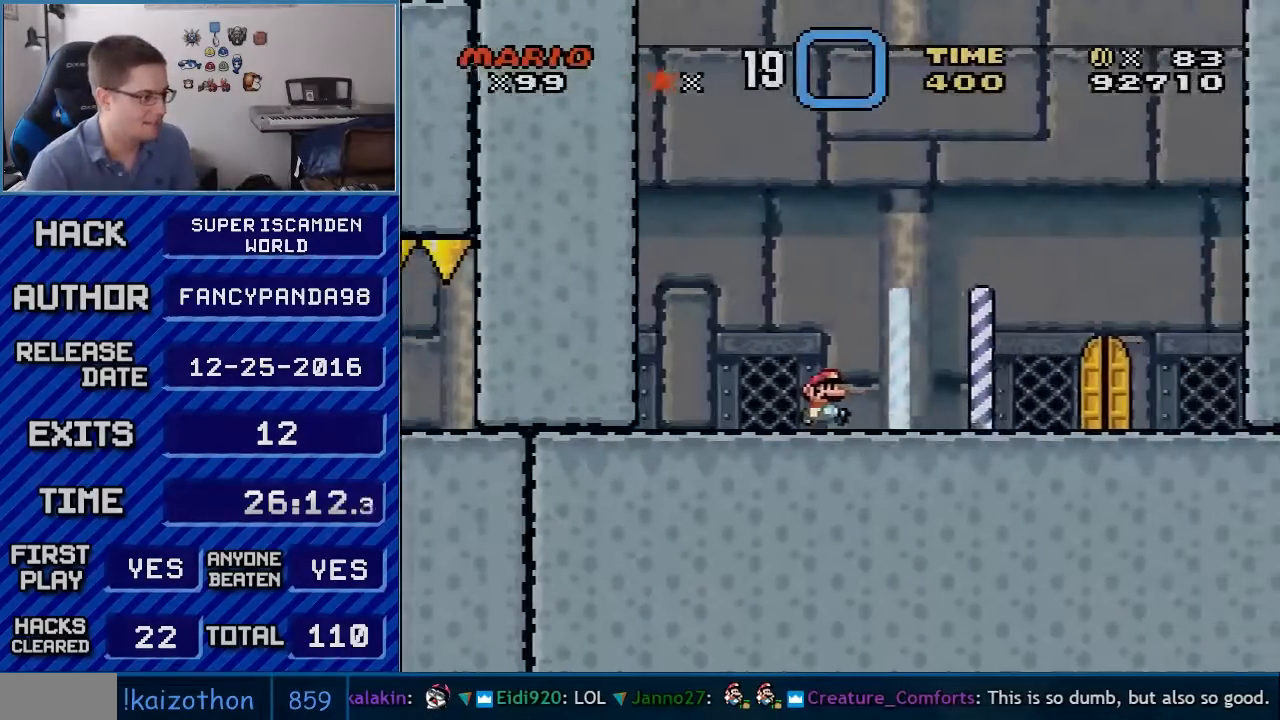
{"buttons": ["Y", "DPAD_RIGHT"], "events": []}
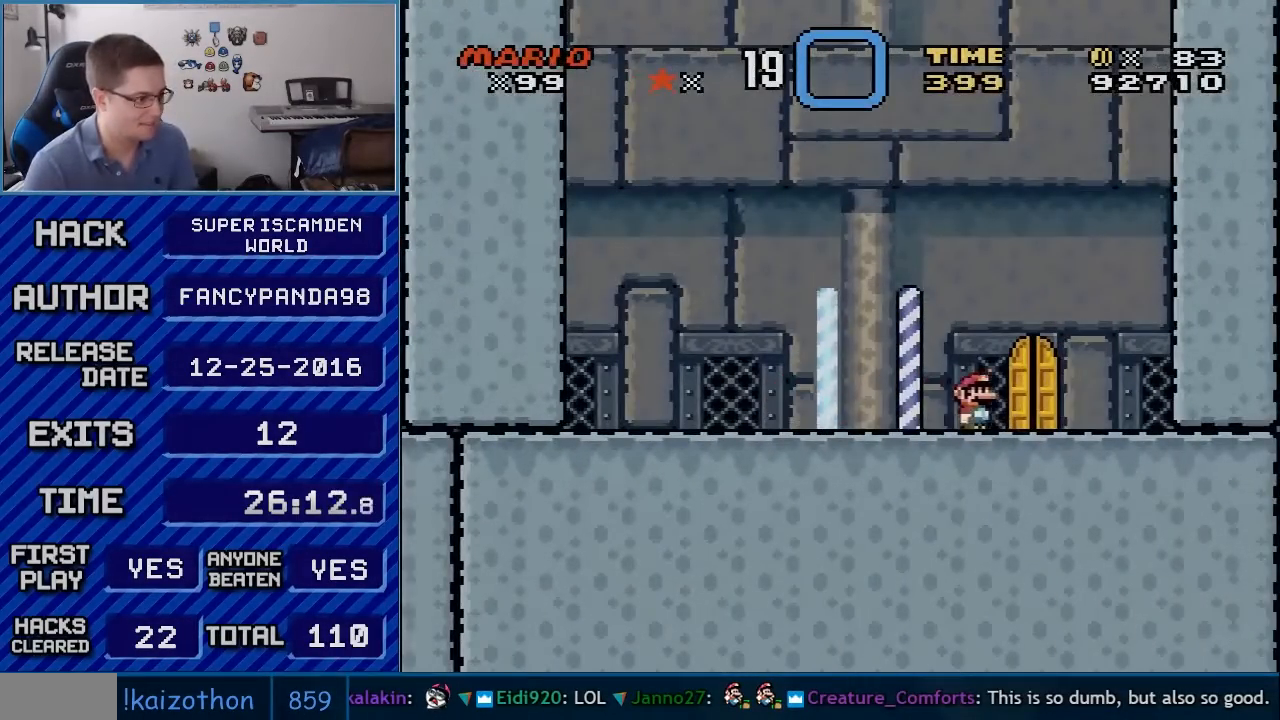
{"buttons": ["Y"], "events": [[167, "DPAD_RIGHT", "up"], [167, "DPAD_UP", "down"], [383, "DPAD_UP", "up"]]}
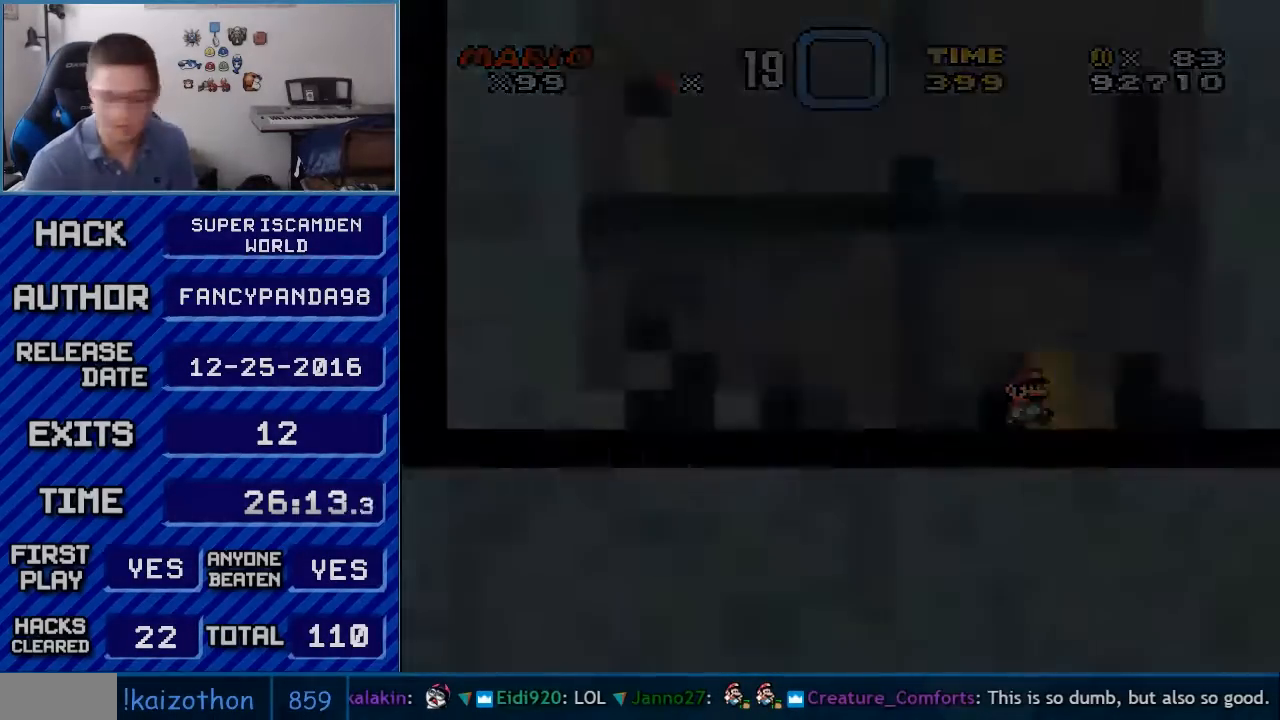
{"buttons": ["Y", "R1"], "events": [[100, "R1", "down"]]}
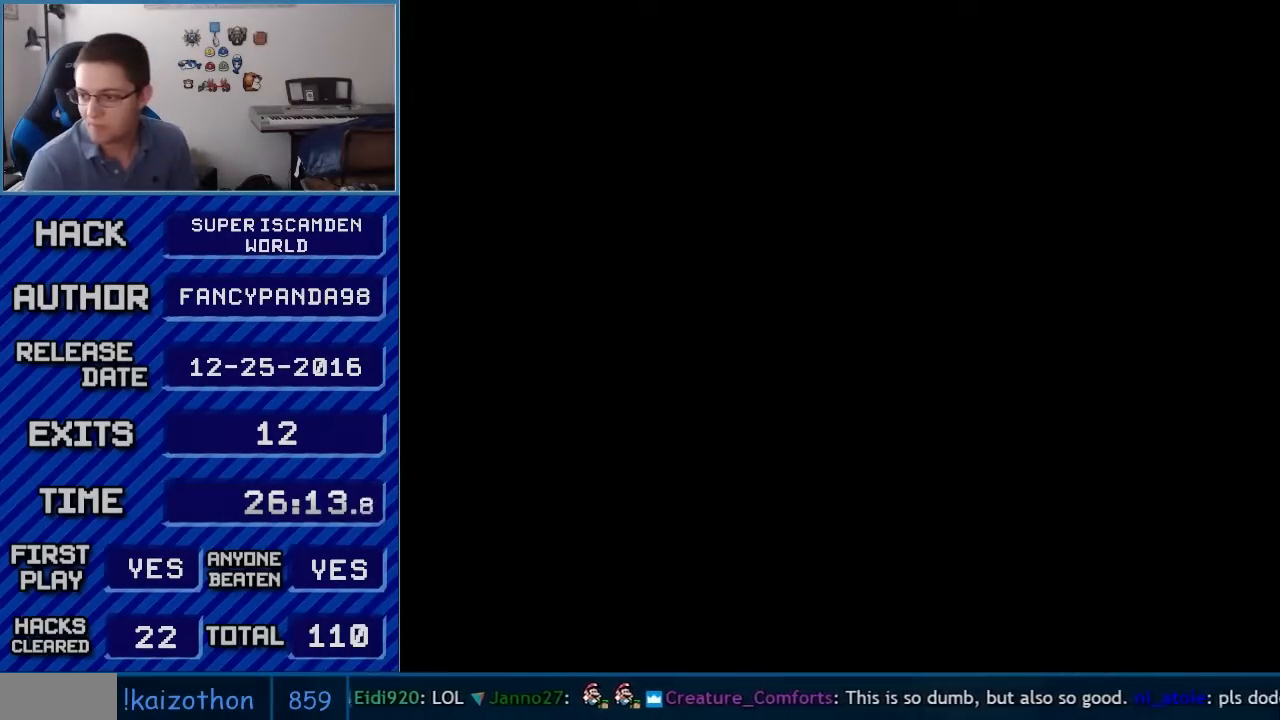
{"buttons": ["Y", "R1"], "events": []}
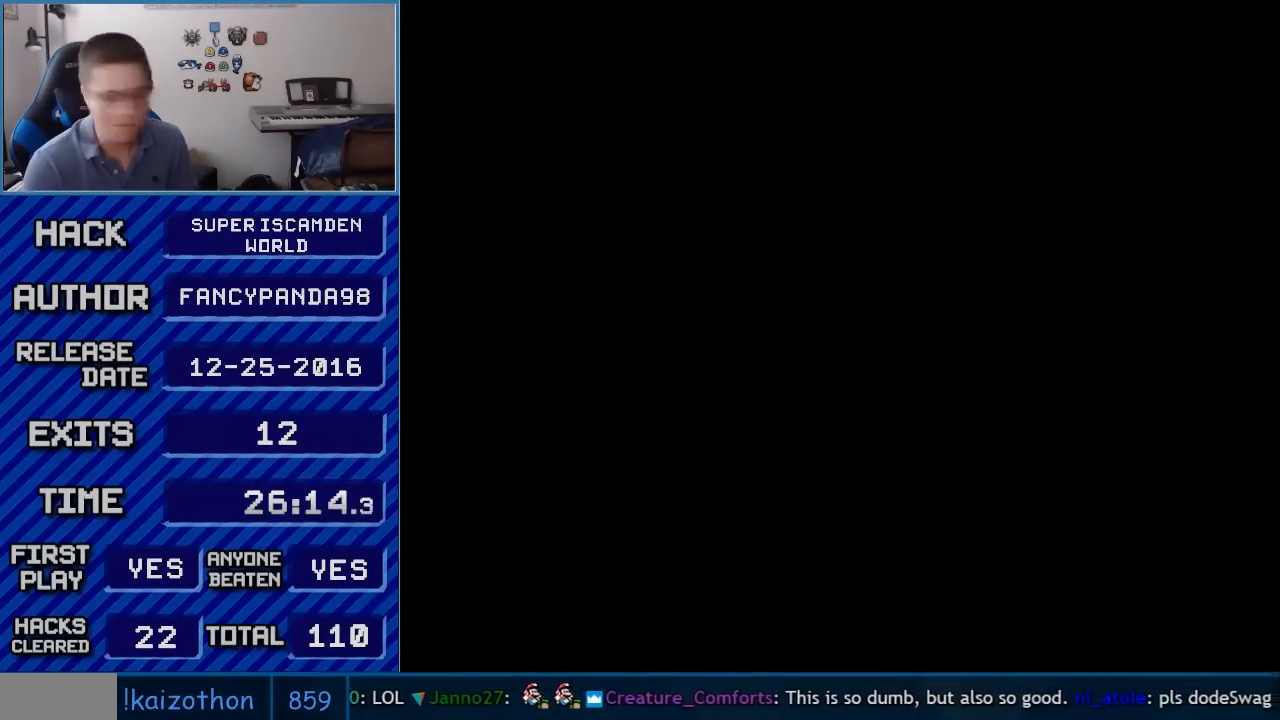
{"buttons": ["B", "Y"], "events": [[267, "B", "down"], [267, "DPAD_RIGHT", "down"], [267, "R1", "up"], [383, "DPAD_RIGHT", "up"]]}
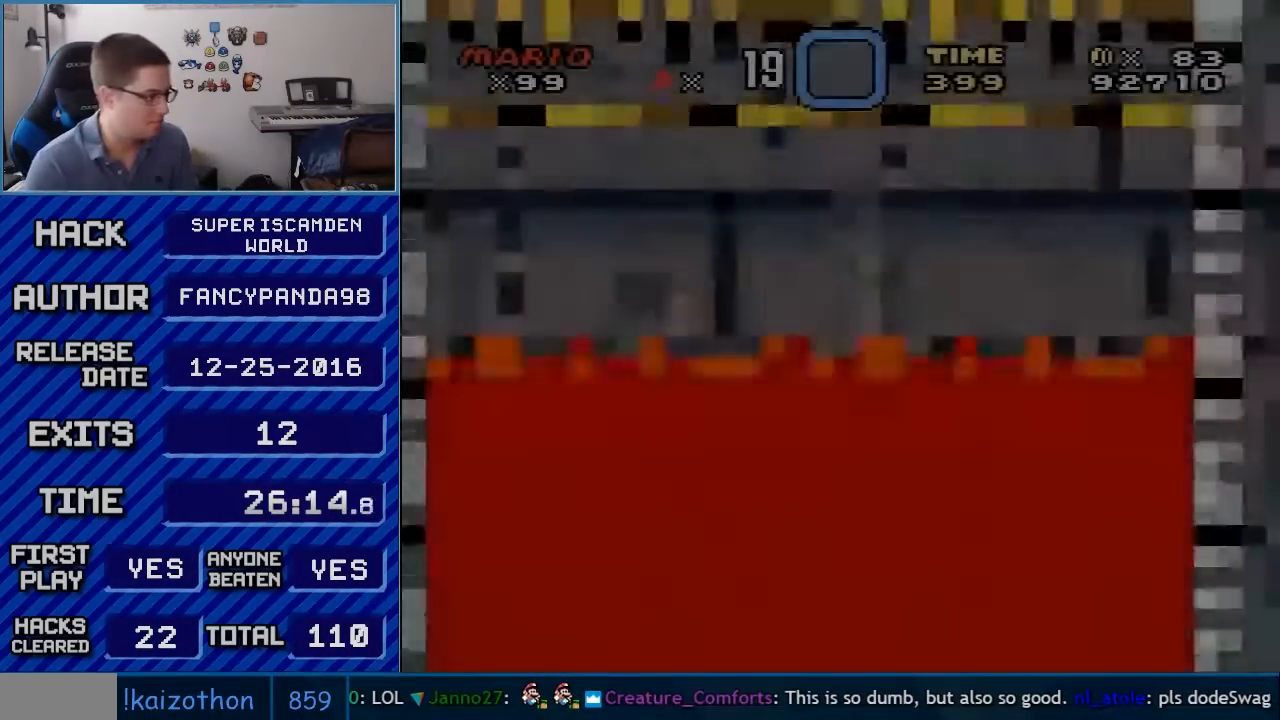
{"buttons": ["Y"], "events": [[300, "B", "up"]]}
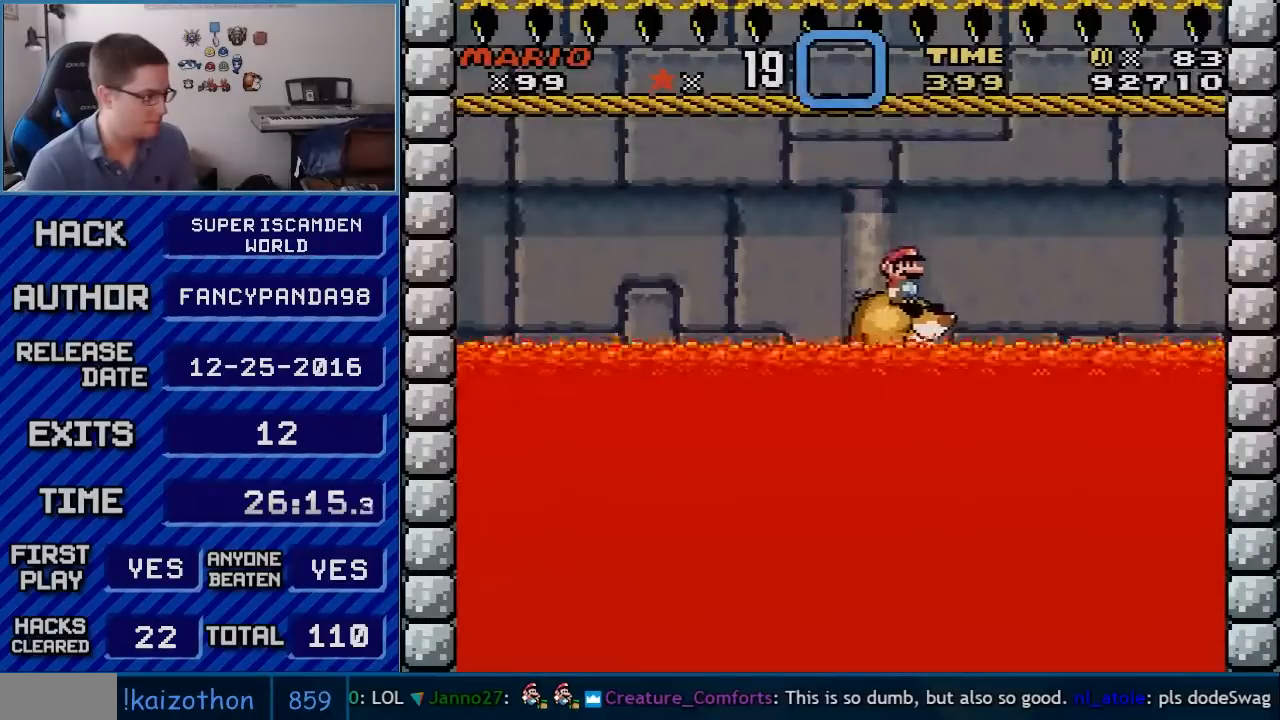
{"buttons": ["Y"], "events": []}
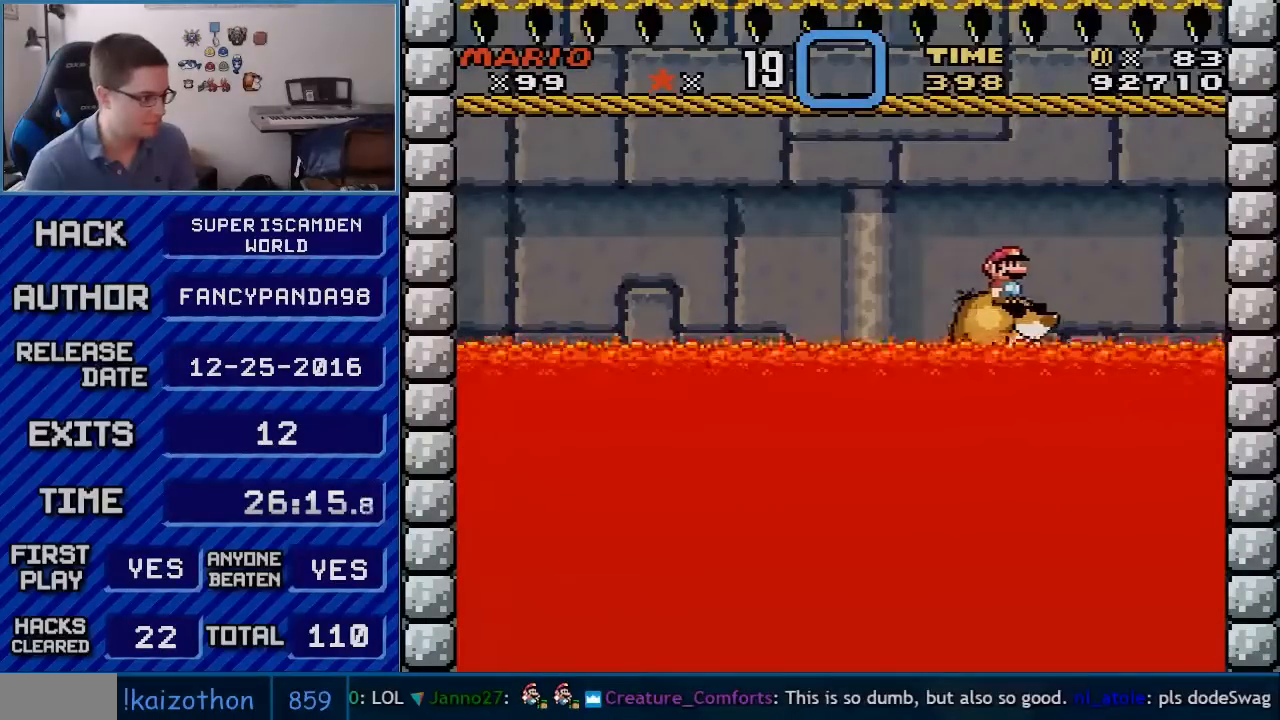
{"buttons": ["Y"], "events": []}